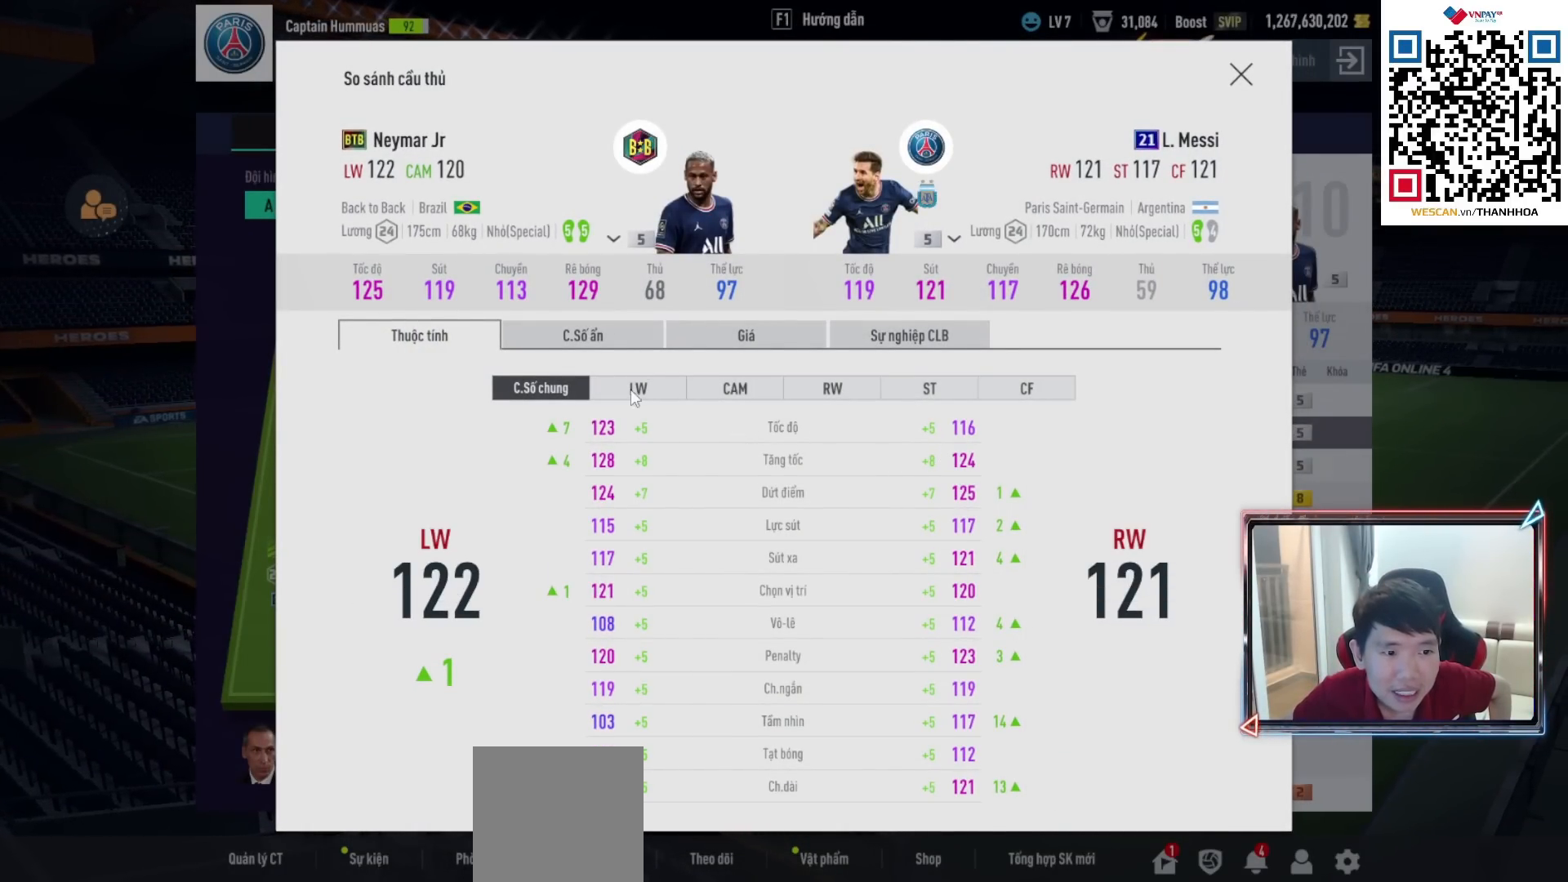
Gameplay with a controller (PlayStation layout); each line is a JSON object with the inputs held at the frame after it. "events" lists button and stick changes between this image and that frame as [ms after this image, input, new state], when the widget could be followed in between.
{"buttons": [], "left_stick": "up", "right_stick": "center", "events": [[433, "left_stick", "up"]]}
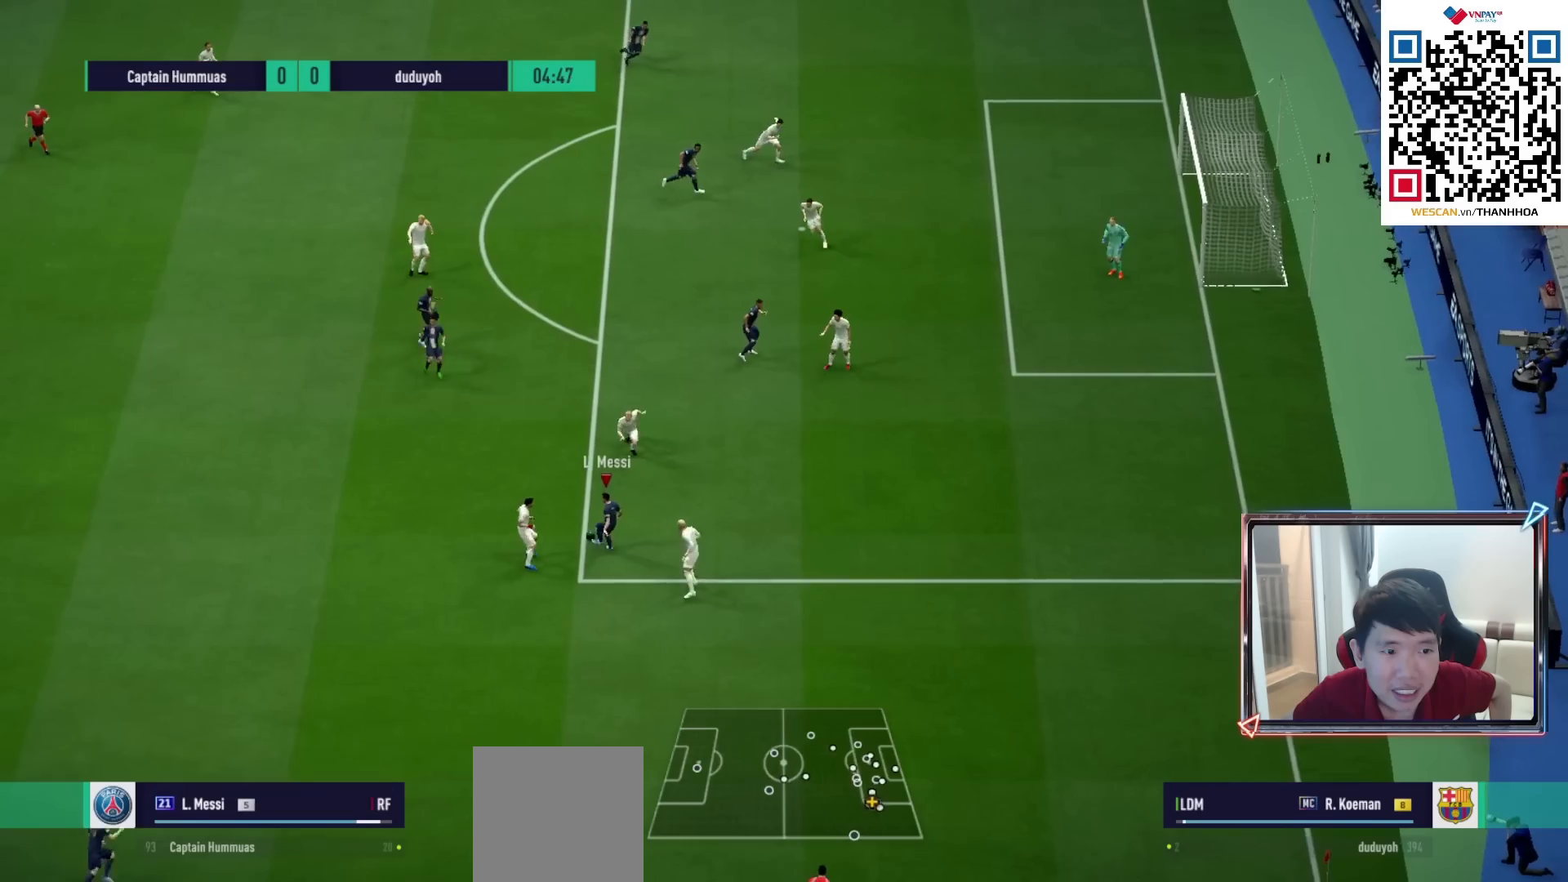
{"buttons": ["CROSS"], "left_stick": "up-right", "right_stick": "center", "events": [[200, "left_stick", "up-right"], [450, "CROSS", "down"]]}
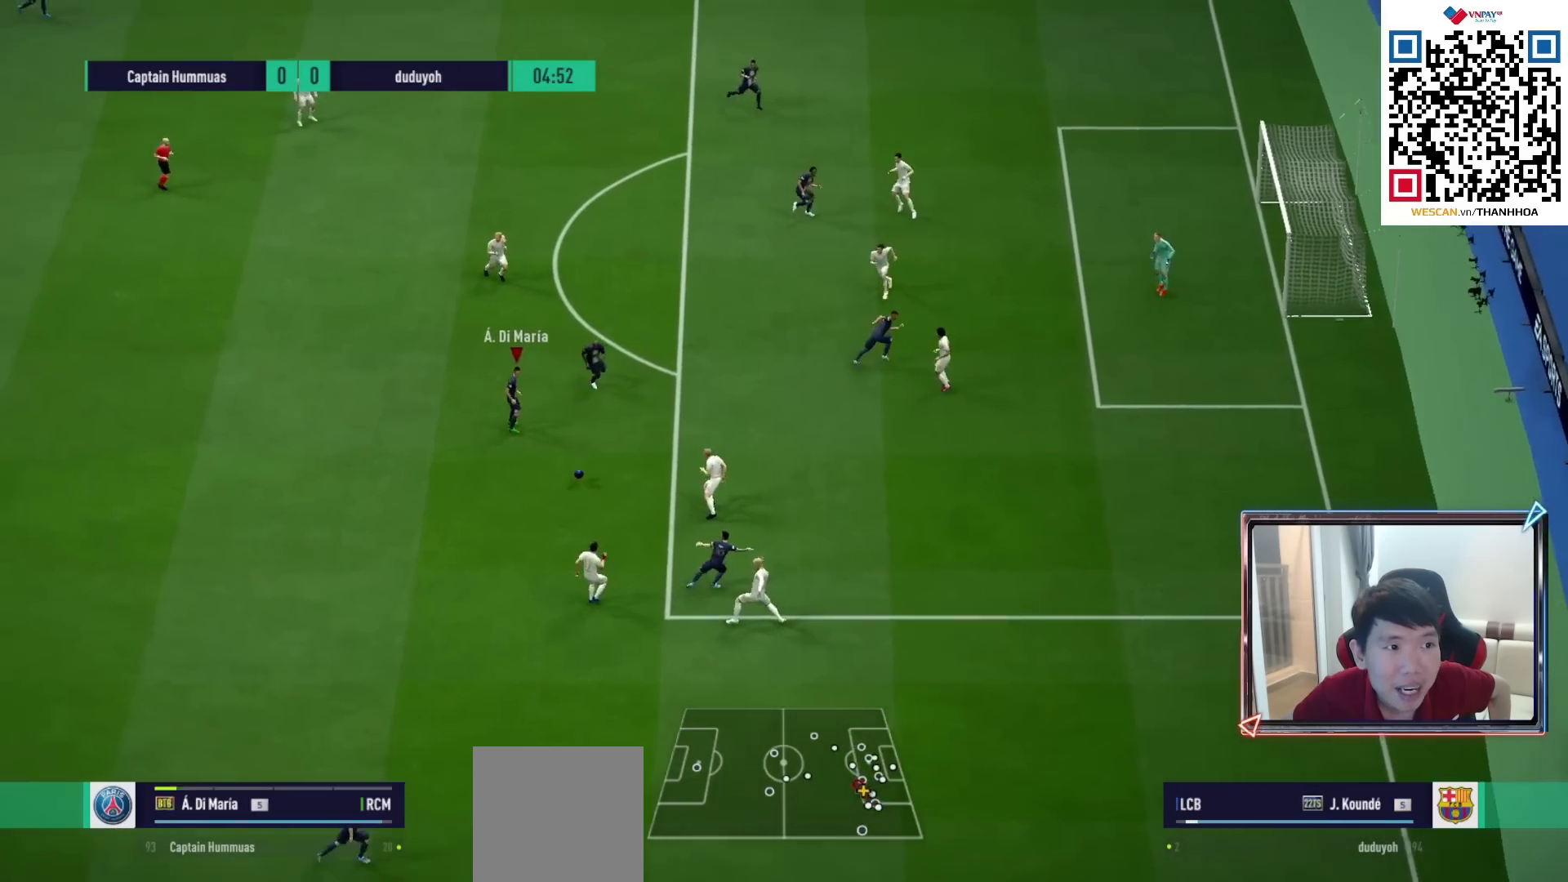
{"buttons": [], "left_stick": "up", "right_stick": "center", "events": [[67, "CROSS", "up"], [317, "left_stick", "up"]]}
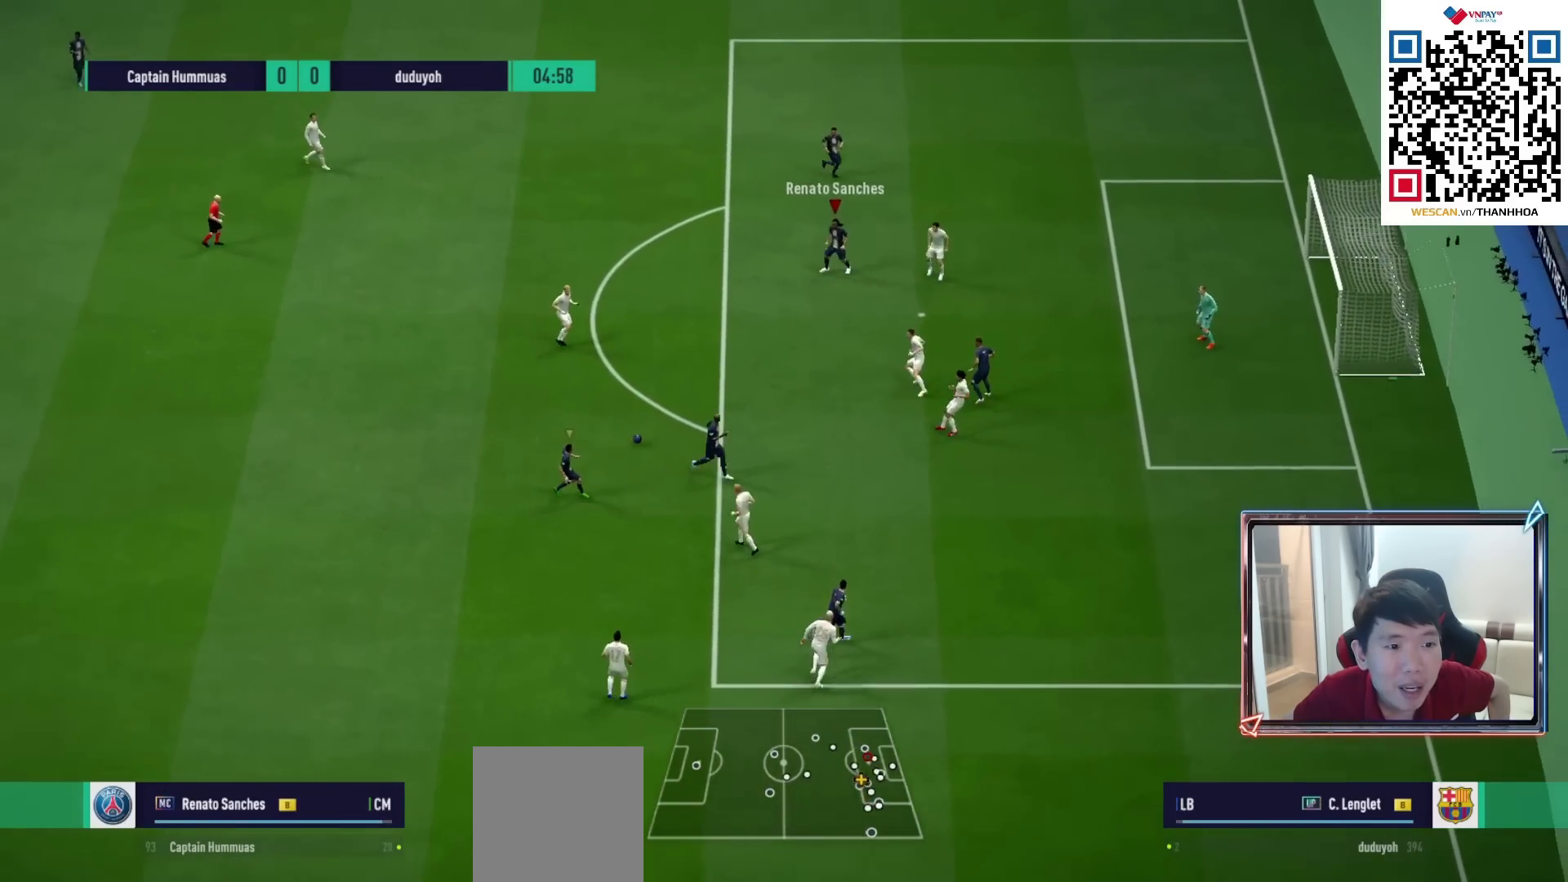
{"buttons": [], "left_stick": "up", "right_stick": "center", "events": [[400, "TRIANGLE", "down"], [483, "TRIANGLE", "up"]]}
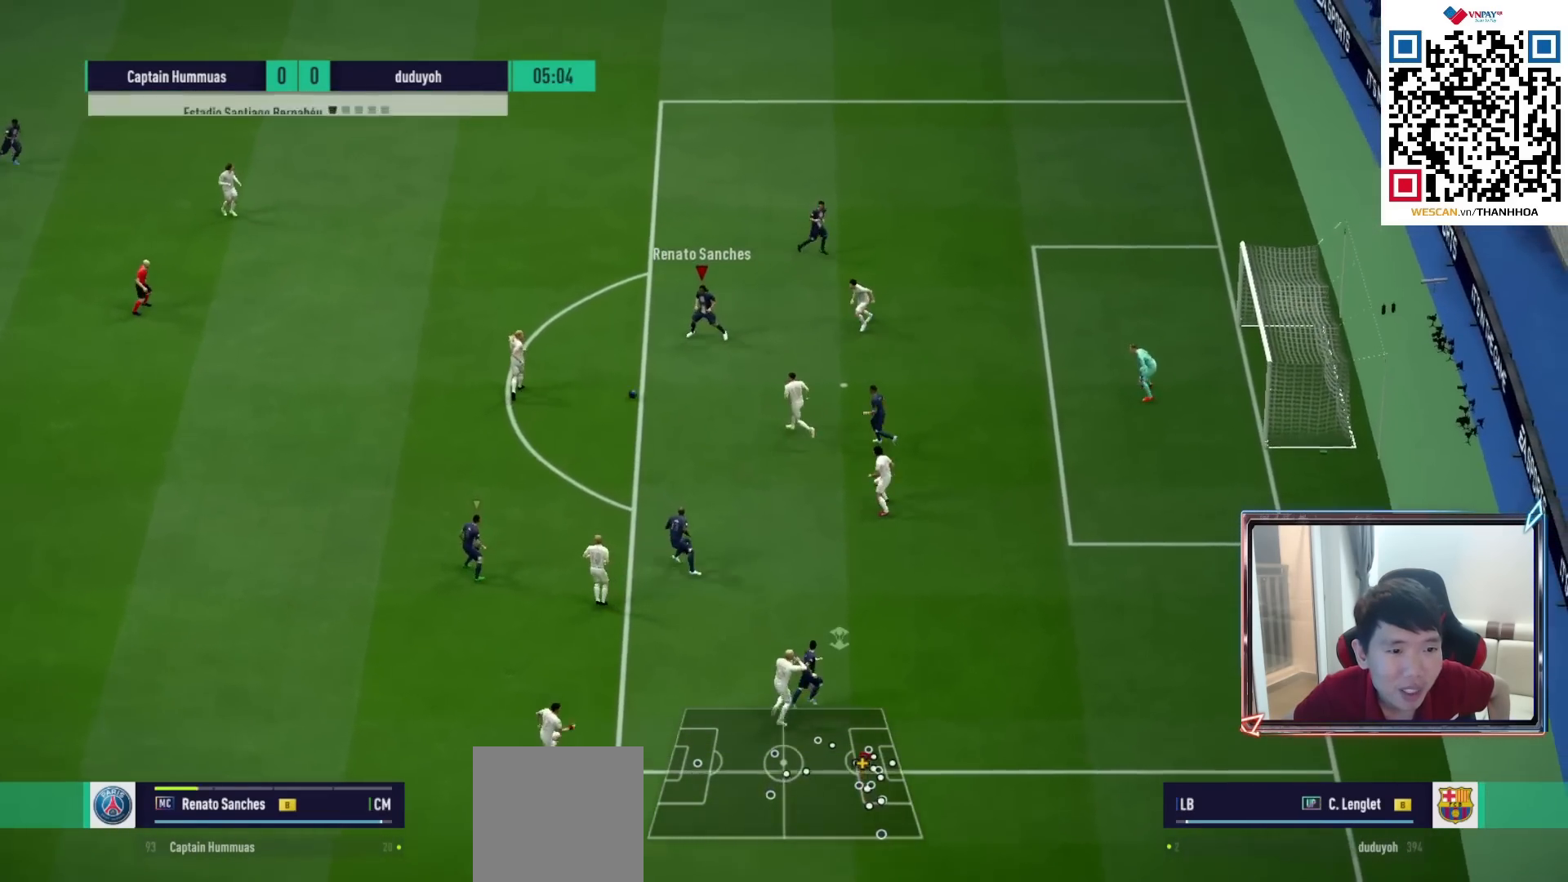
{"buttons": [], "left_stick": "up", "right_stick": "center", "events": []}
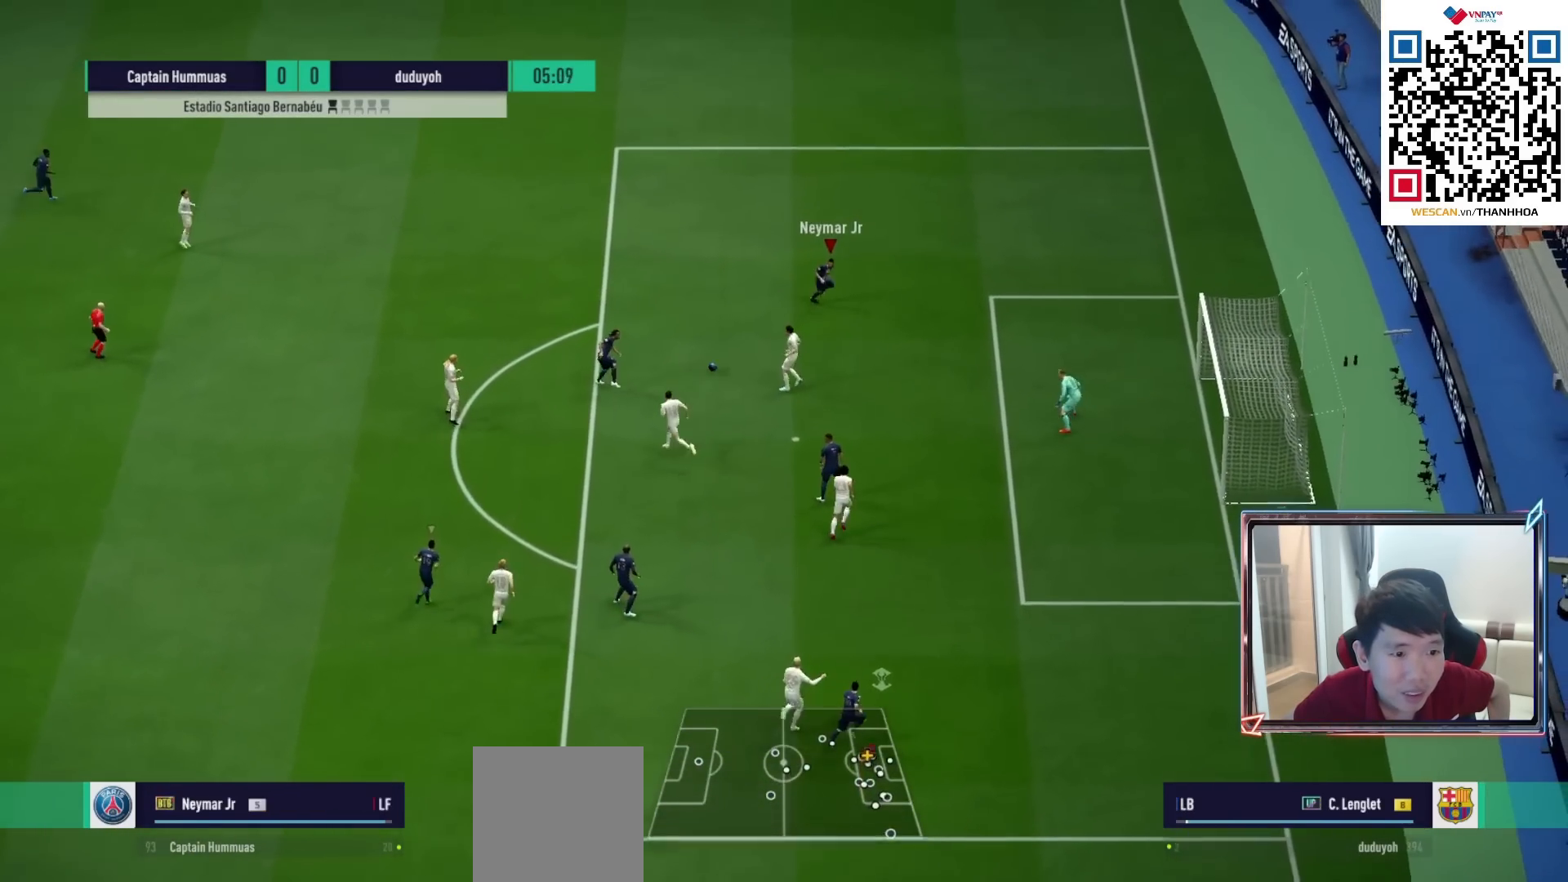
{"buttons": ["SQUARE", "R2"], "left_stick": "down-right", "right_stick": "center", "events": [[133, "left_stick", "right"], [217, "left_stick", "down-right"], [400, "R2", "down"], [417, "SQUARE", "down"]]}
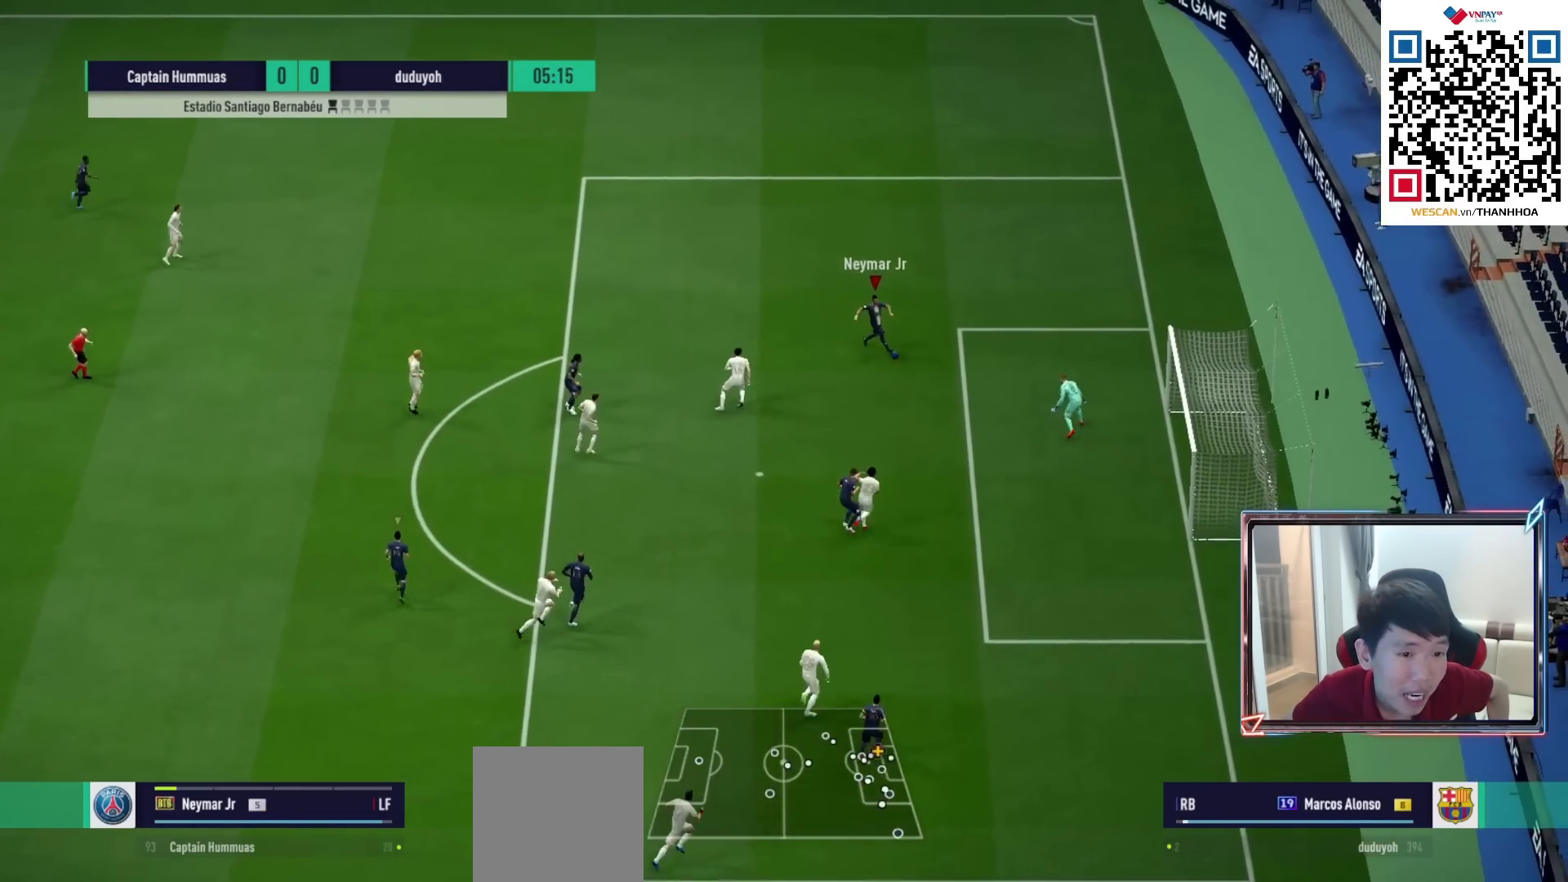
{"buttons": ["R2"], "left_stick": "down-right", "right_stick": "center", "events": [[50, "SQUARE", "up"]]}
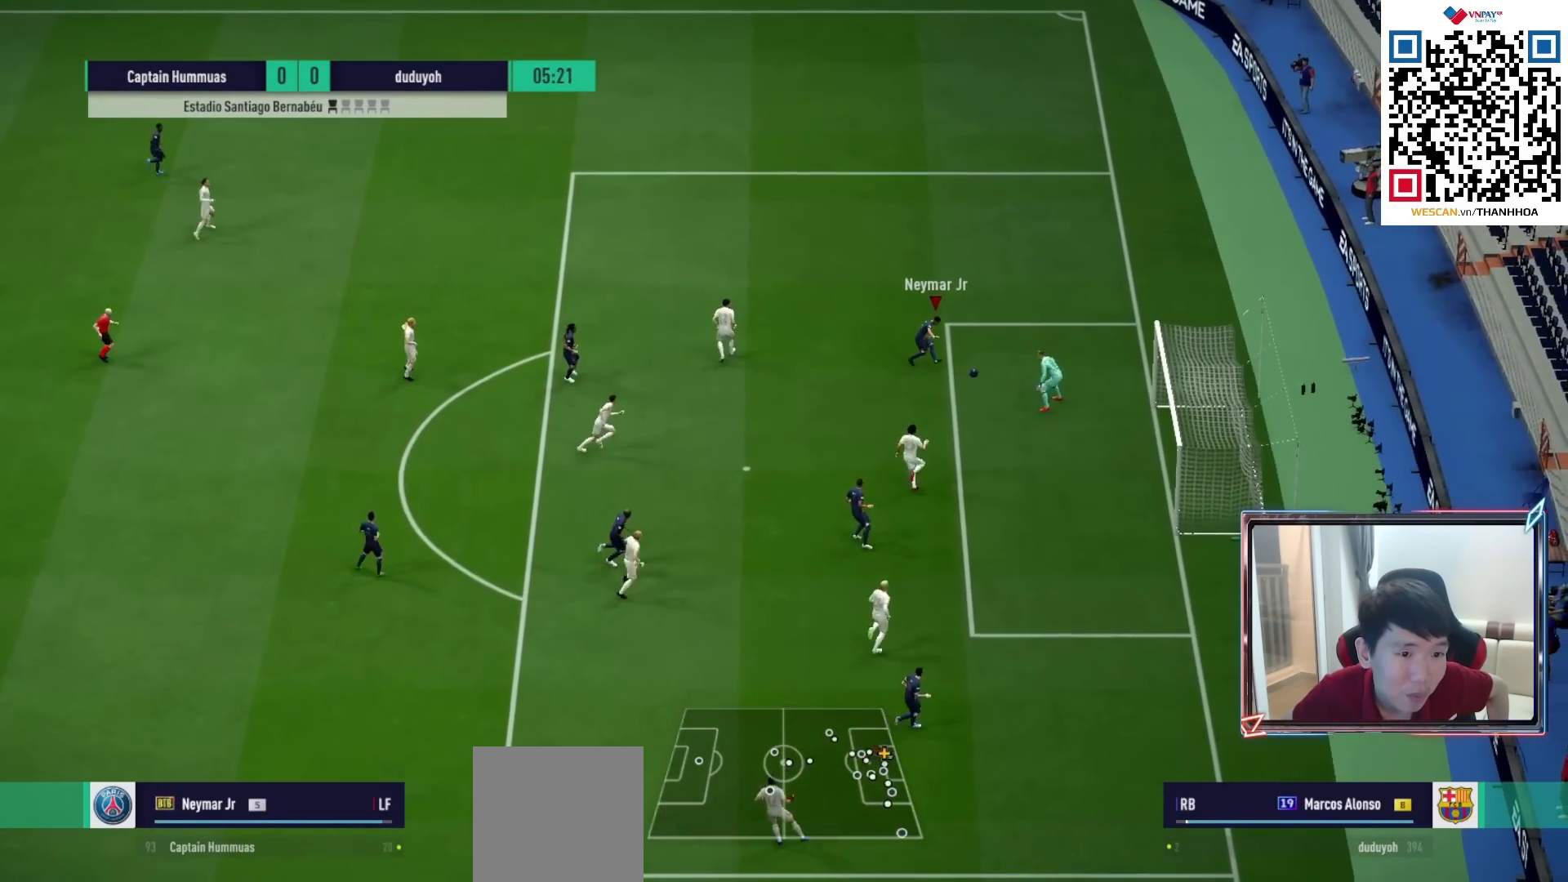
{"buttons": ["SQUARE"], "left_stick": "up-right", "right_stick": "center", "events": [[183, "left_stick", "right"], [367, "R2", "up"], [483, "SQUARE", "down"], [483, "left_stick", "up-right"]]}
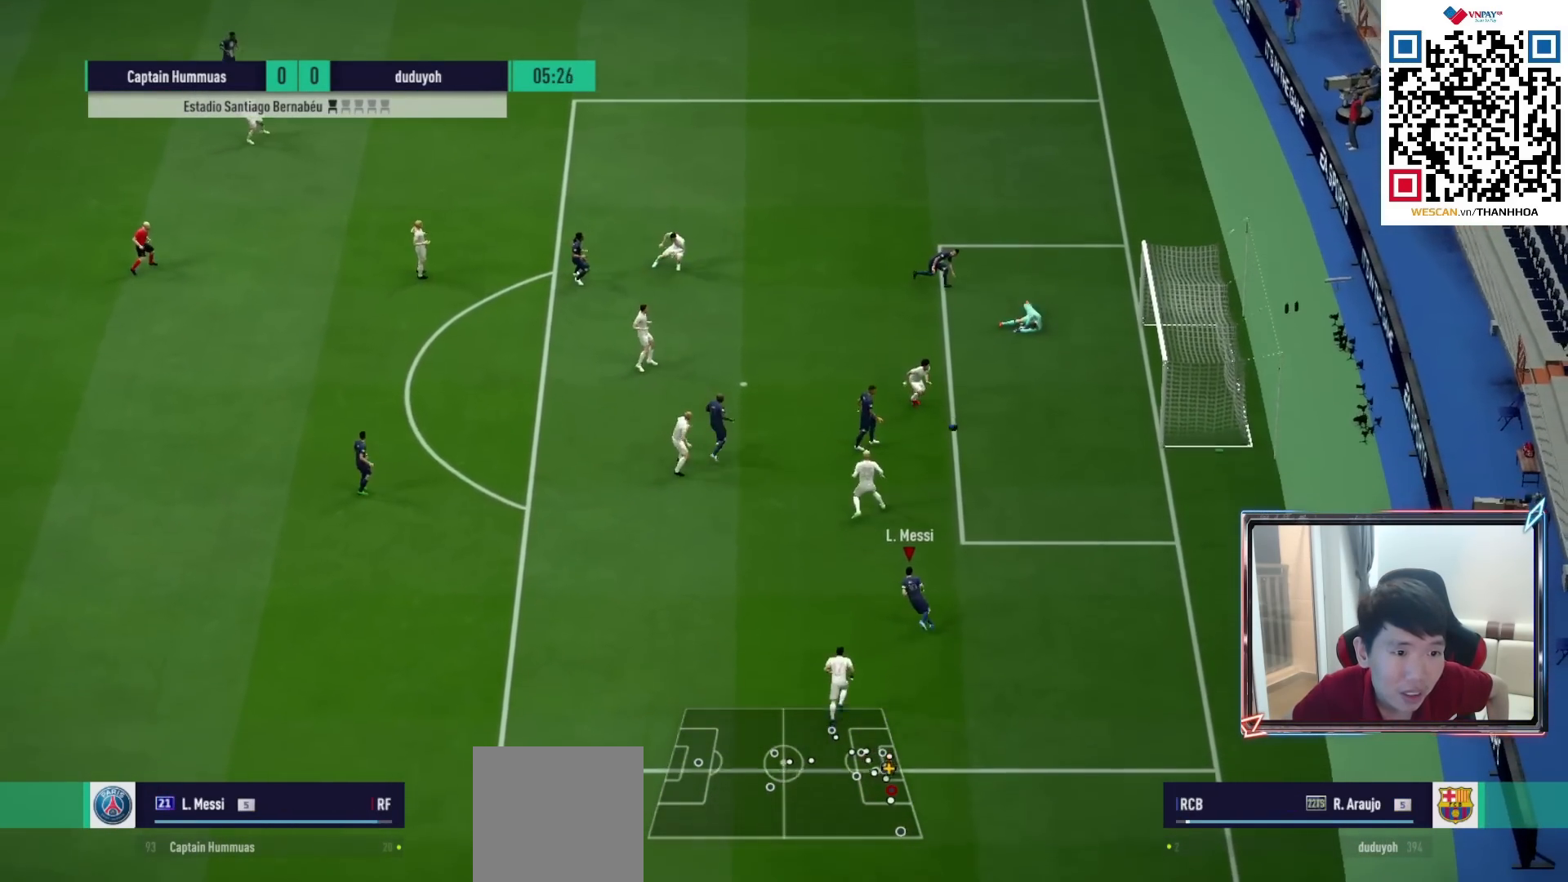
{"buttons": [], "left_stick": "up-right", "right_stick": "center", "events": [[167, "SQUARE", "up"], [233, "SQUARE", "down"], [417, "SQUARE", "up"]]}
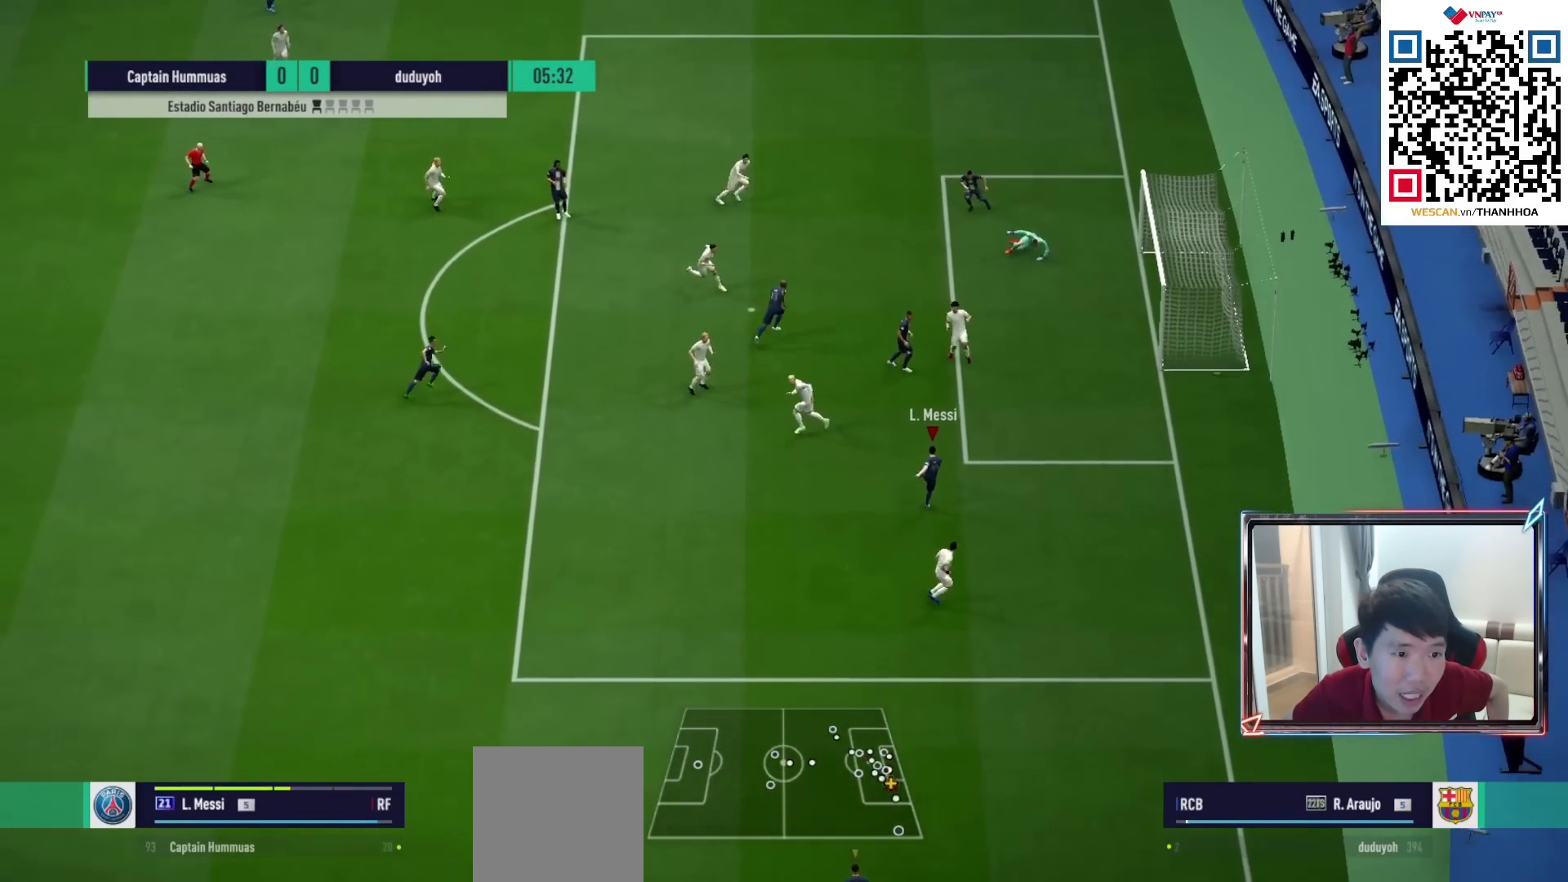
{"buttons": [], "left_stick": "up-right", "right_stick": "center", "events": []}
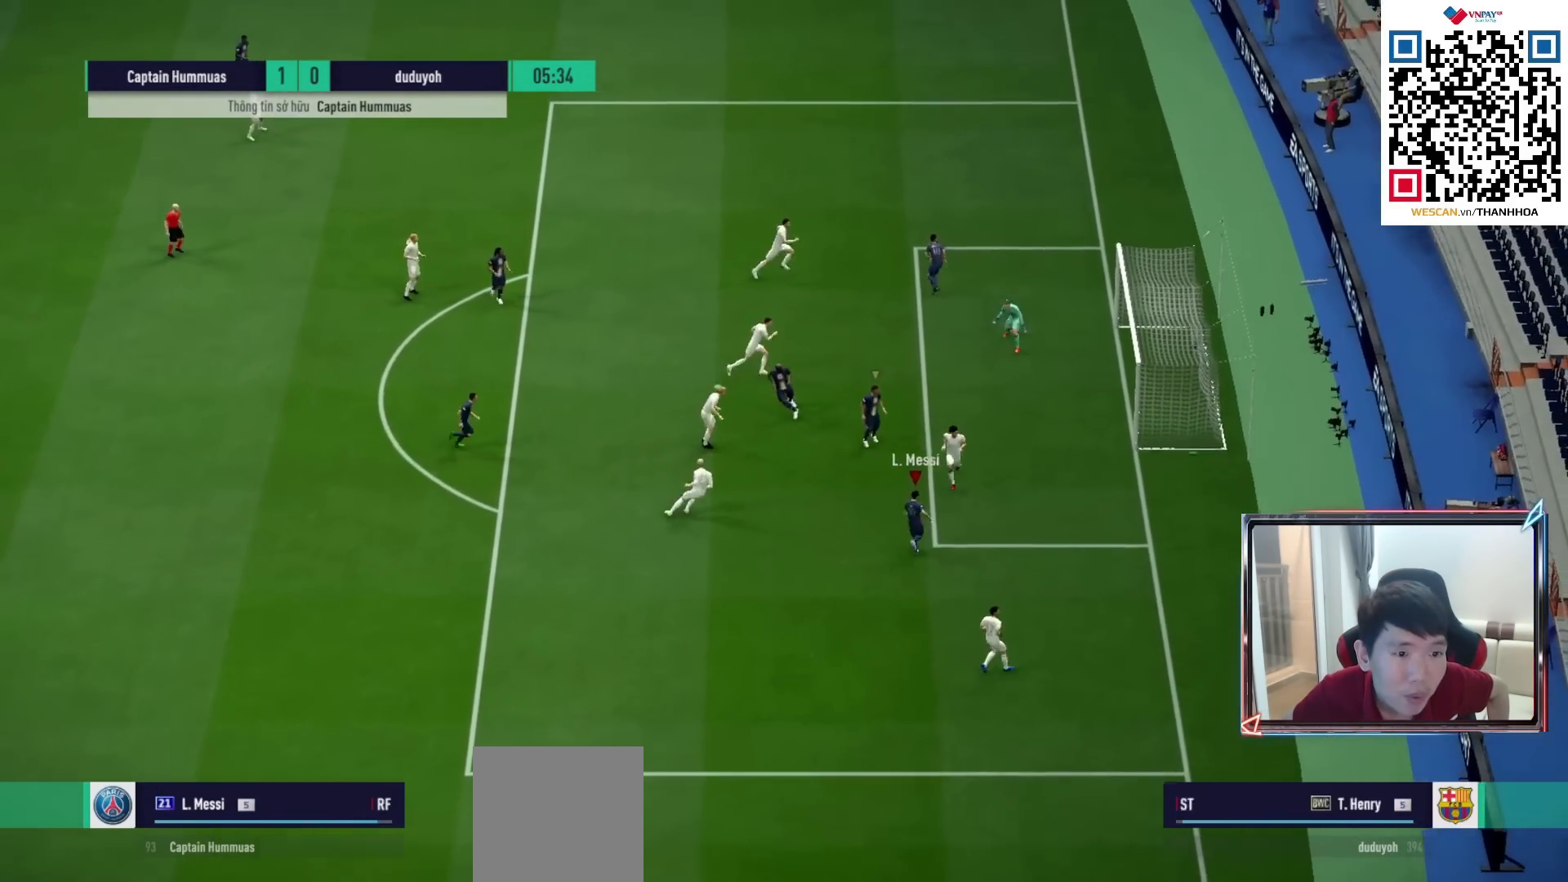
{"buttons": [], "left_stick": "up-left", "right_stick": "center", "events": [[17, "left_stick", "up"], [117, "left_stick", "up-left"]]}
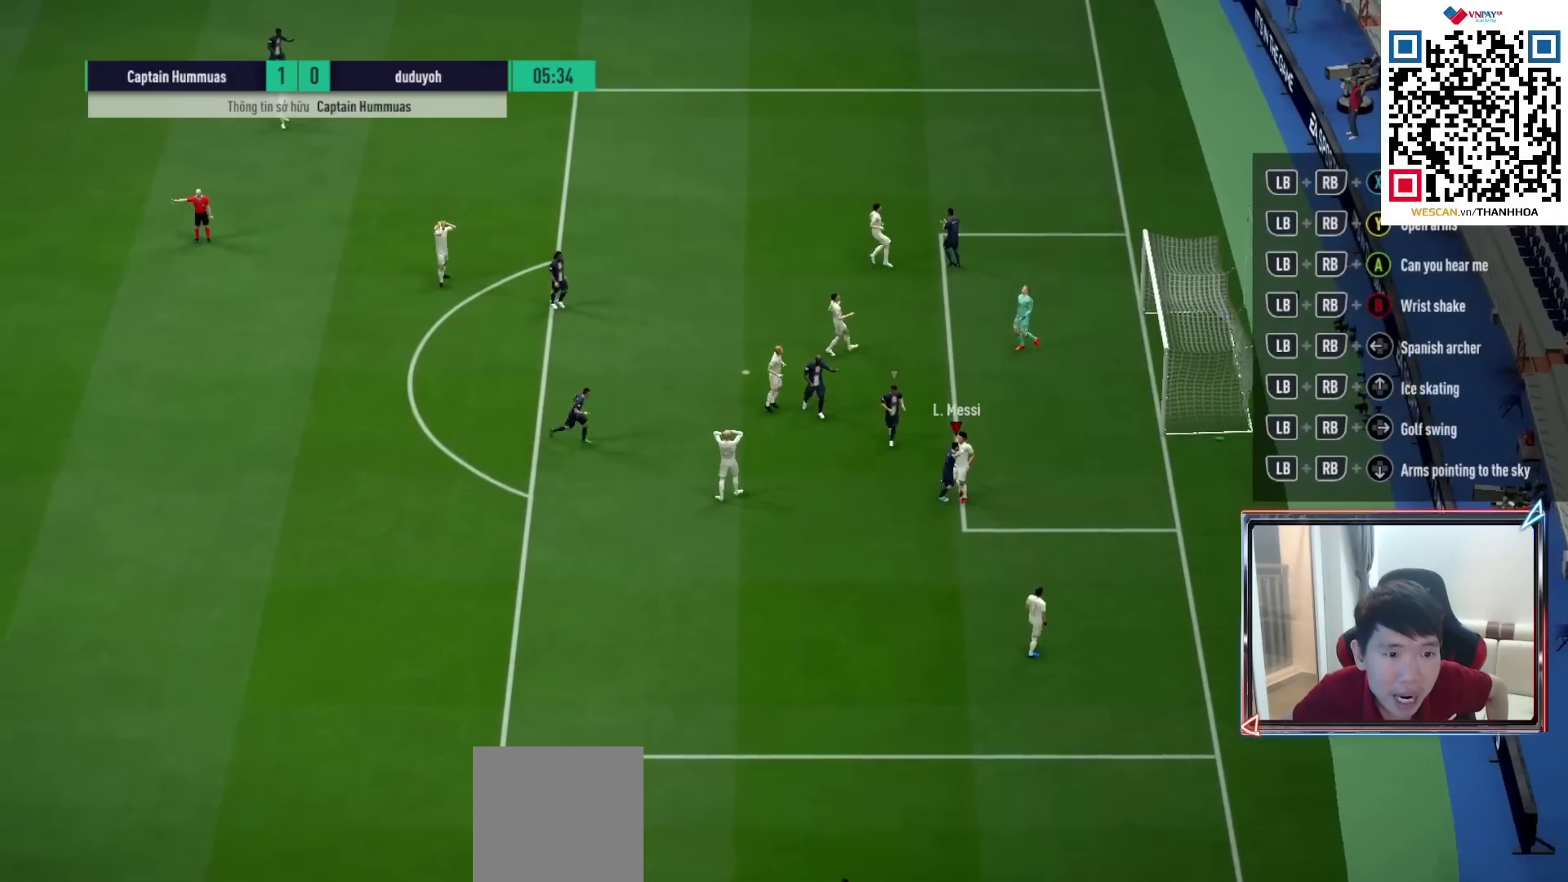
{"buttons": ["R1"], "left_stick": "up", "right_stick": "center", "events": [[33, "R1", "down"], [133, "left_stick", "up"]]}
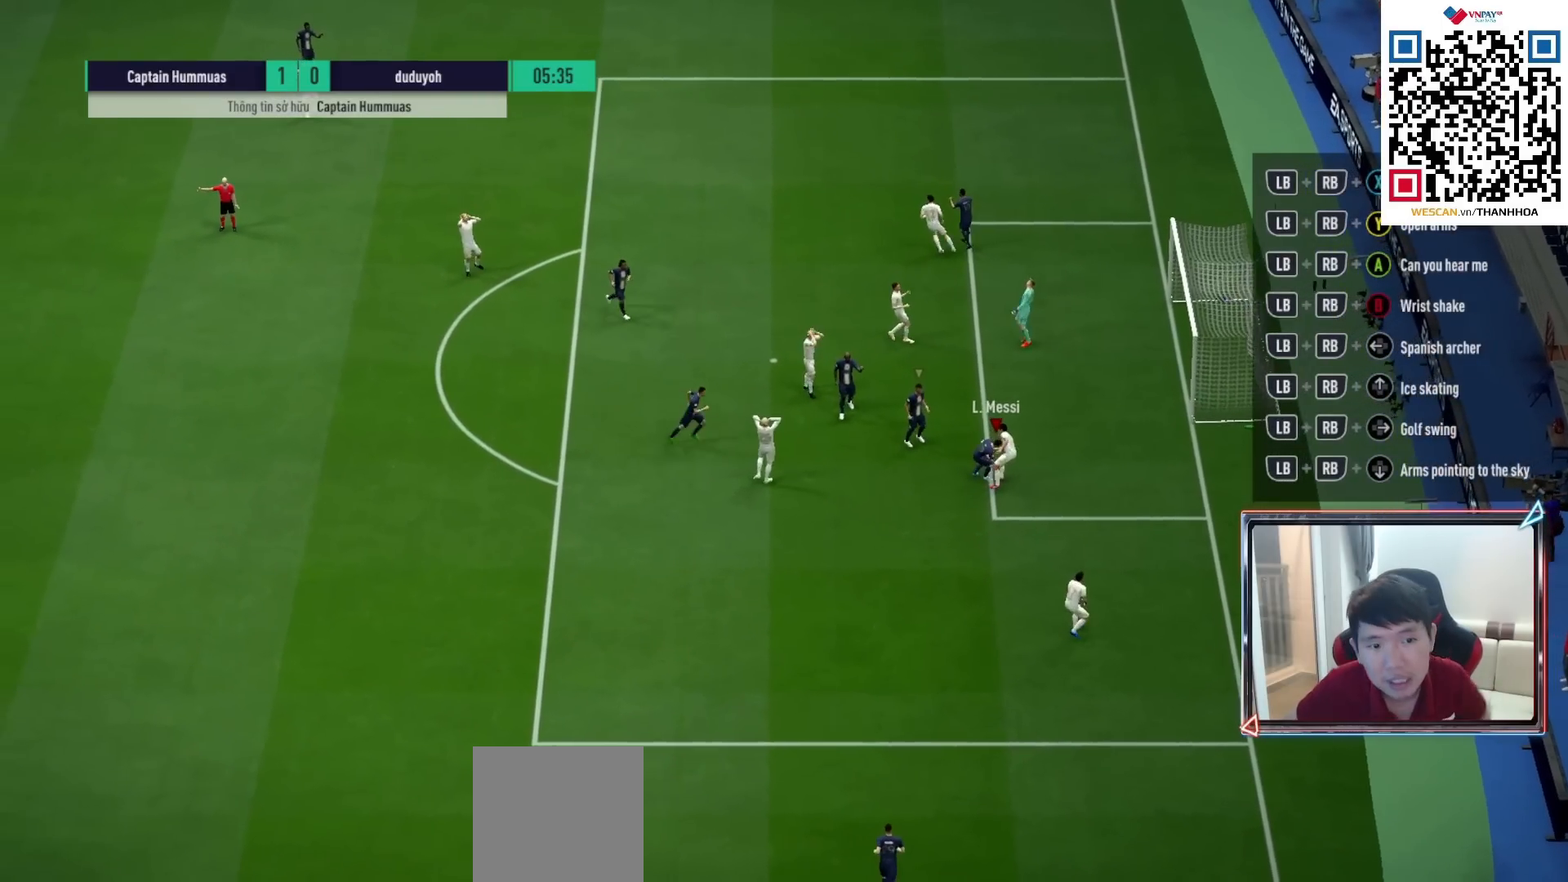
{"buttons": [], "left_stick": "up", "right_stick": "center", "events": [[83, "R1", "up"]]}
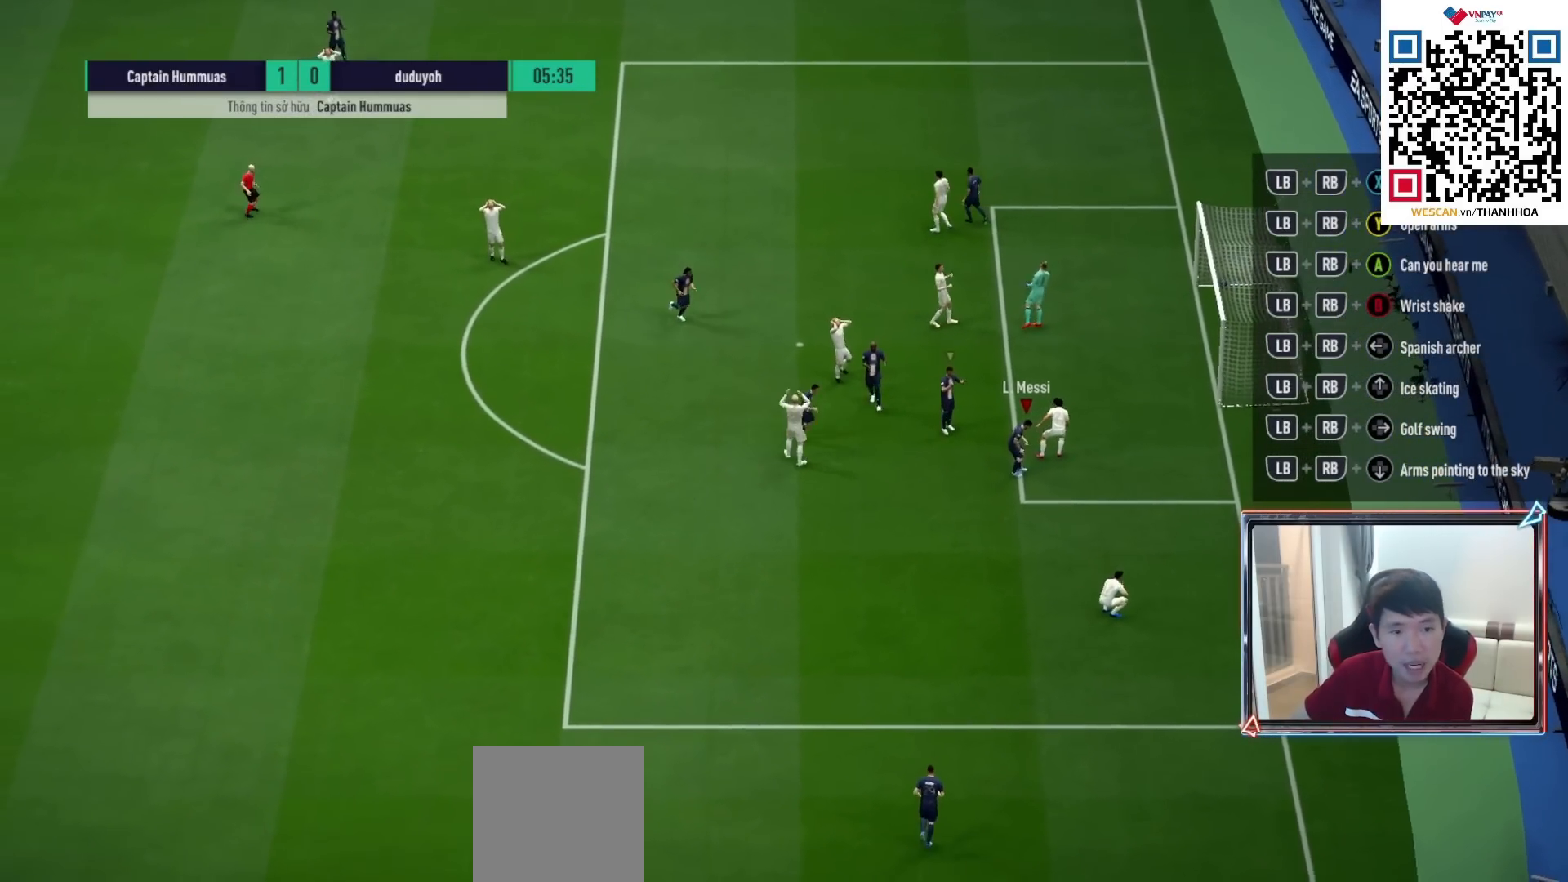
{"buttons": [], "left_stick": "center", "right_stick": "center", "events": [[17, "left_stick", "center"]]}
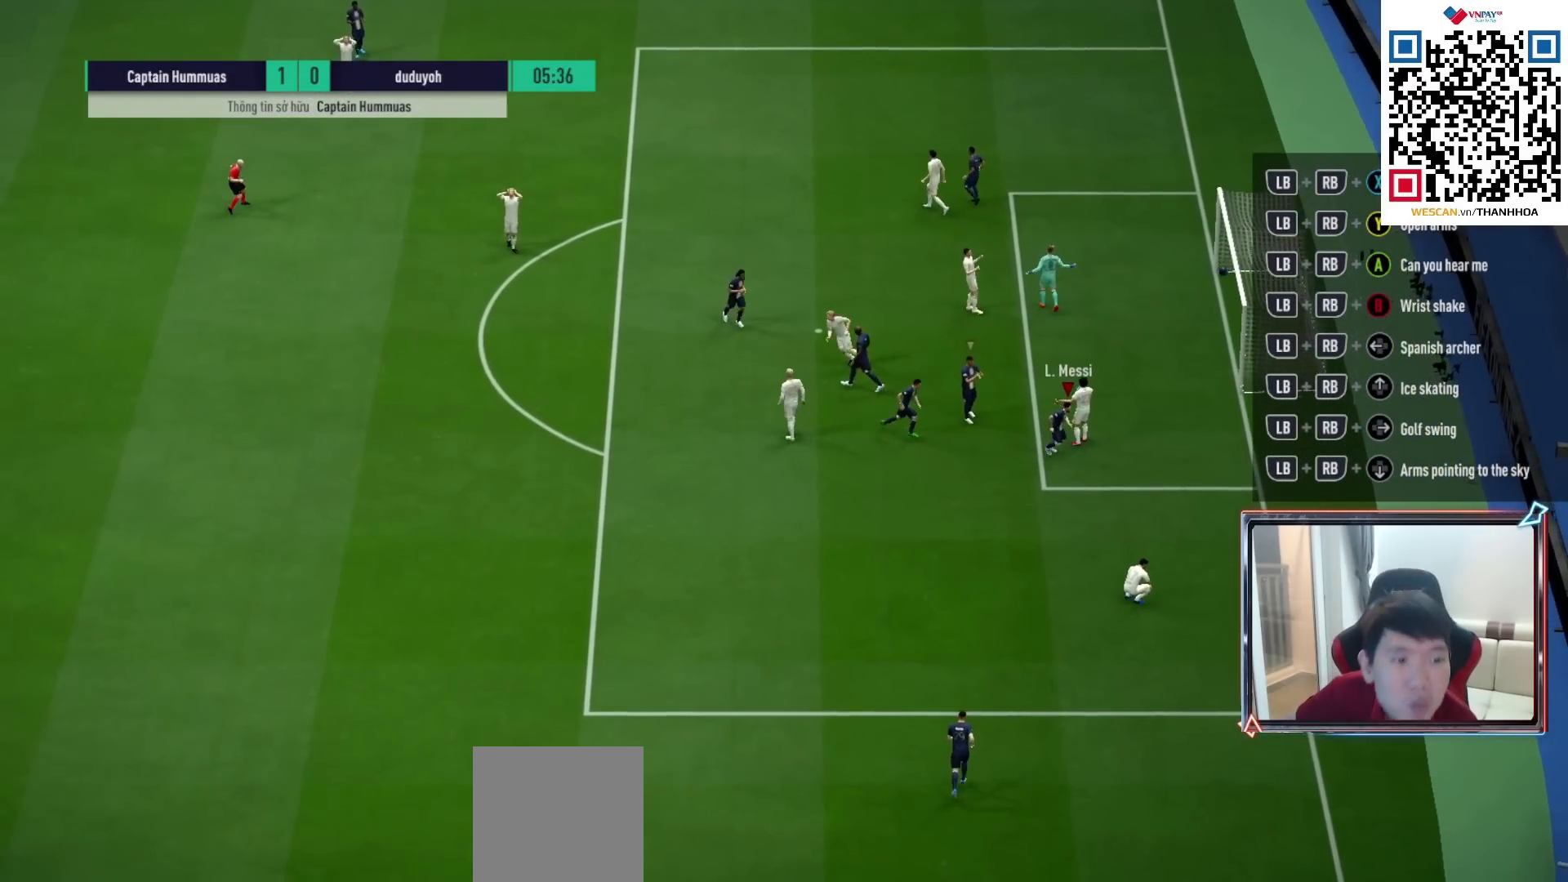
{"buttons": [], "left_stick": "center", "right_stick": "center", "events": []}
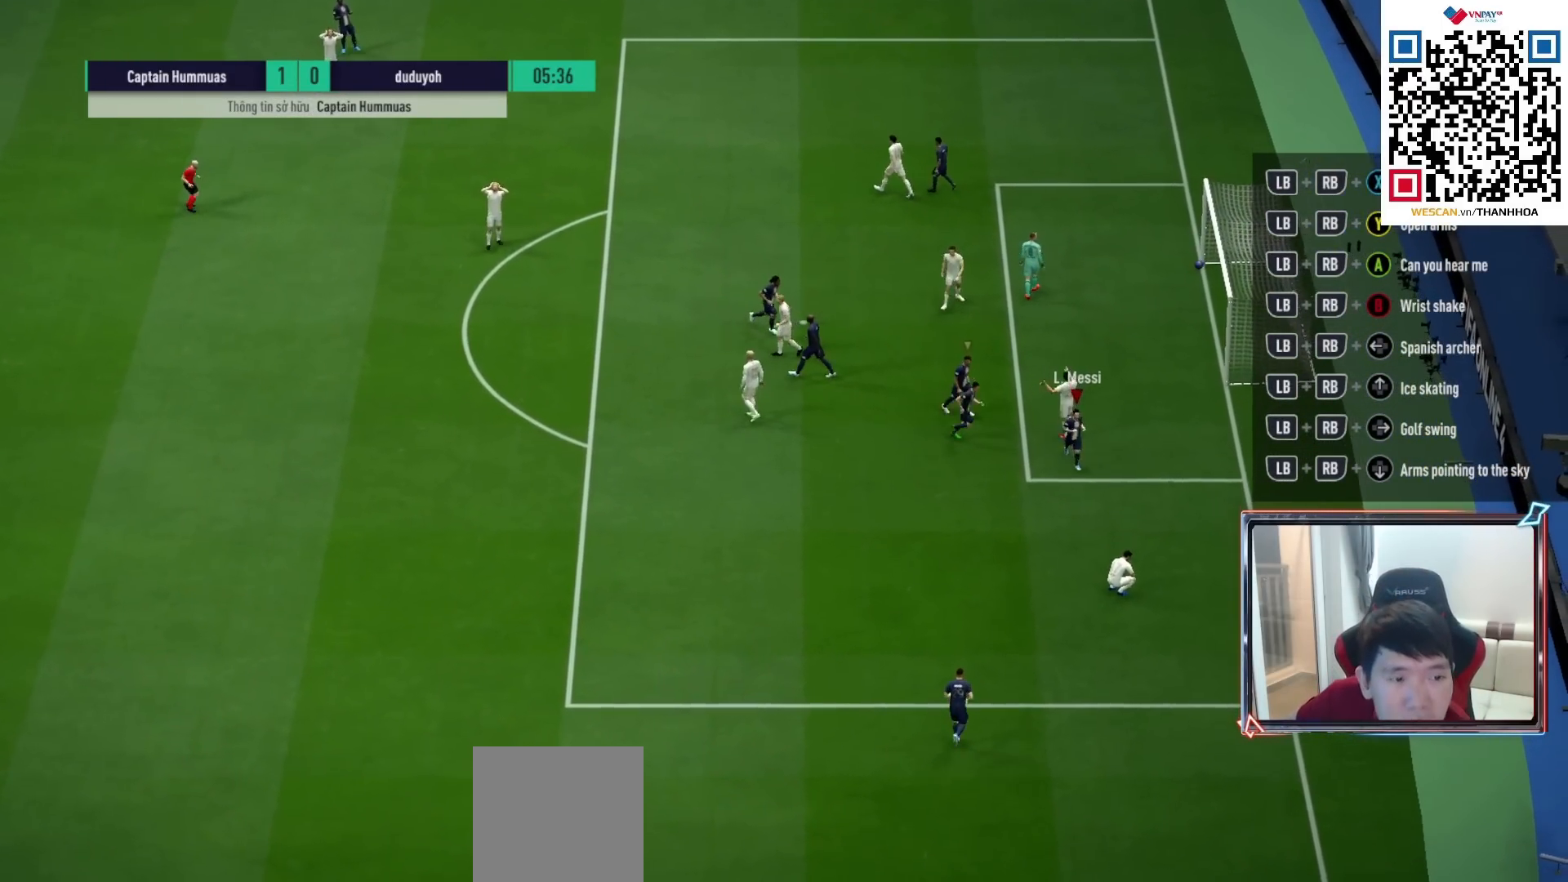
{"buttons": [], "left_stick": "center", "right_stick": "center", "events": []}
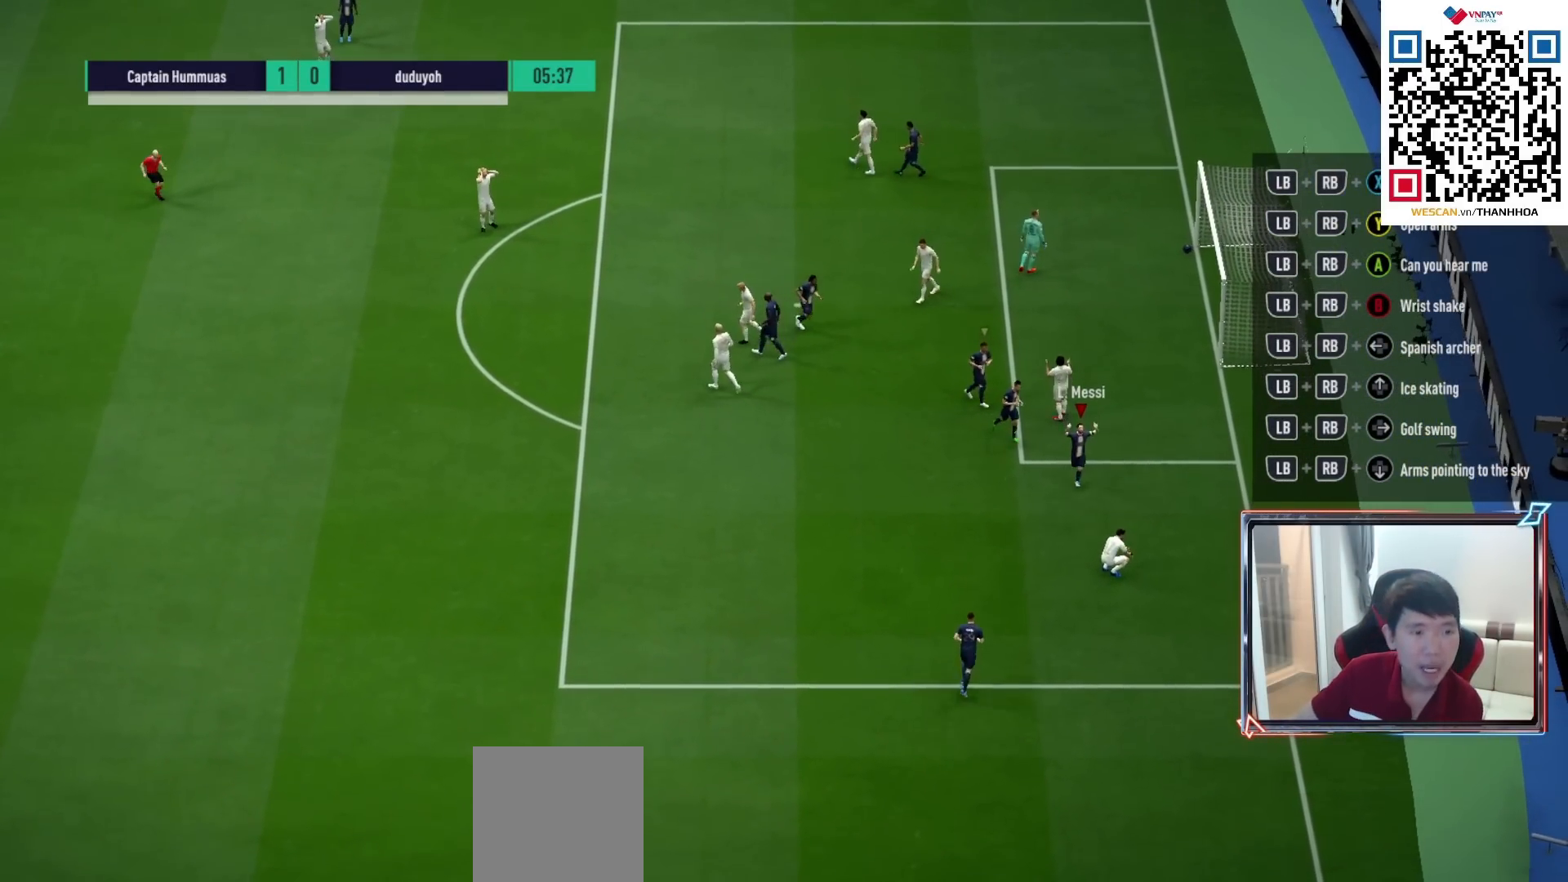
{"buttons": [], "left_stick": "center", "right_stick": "center", "events": []}
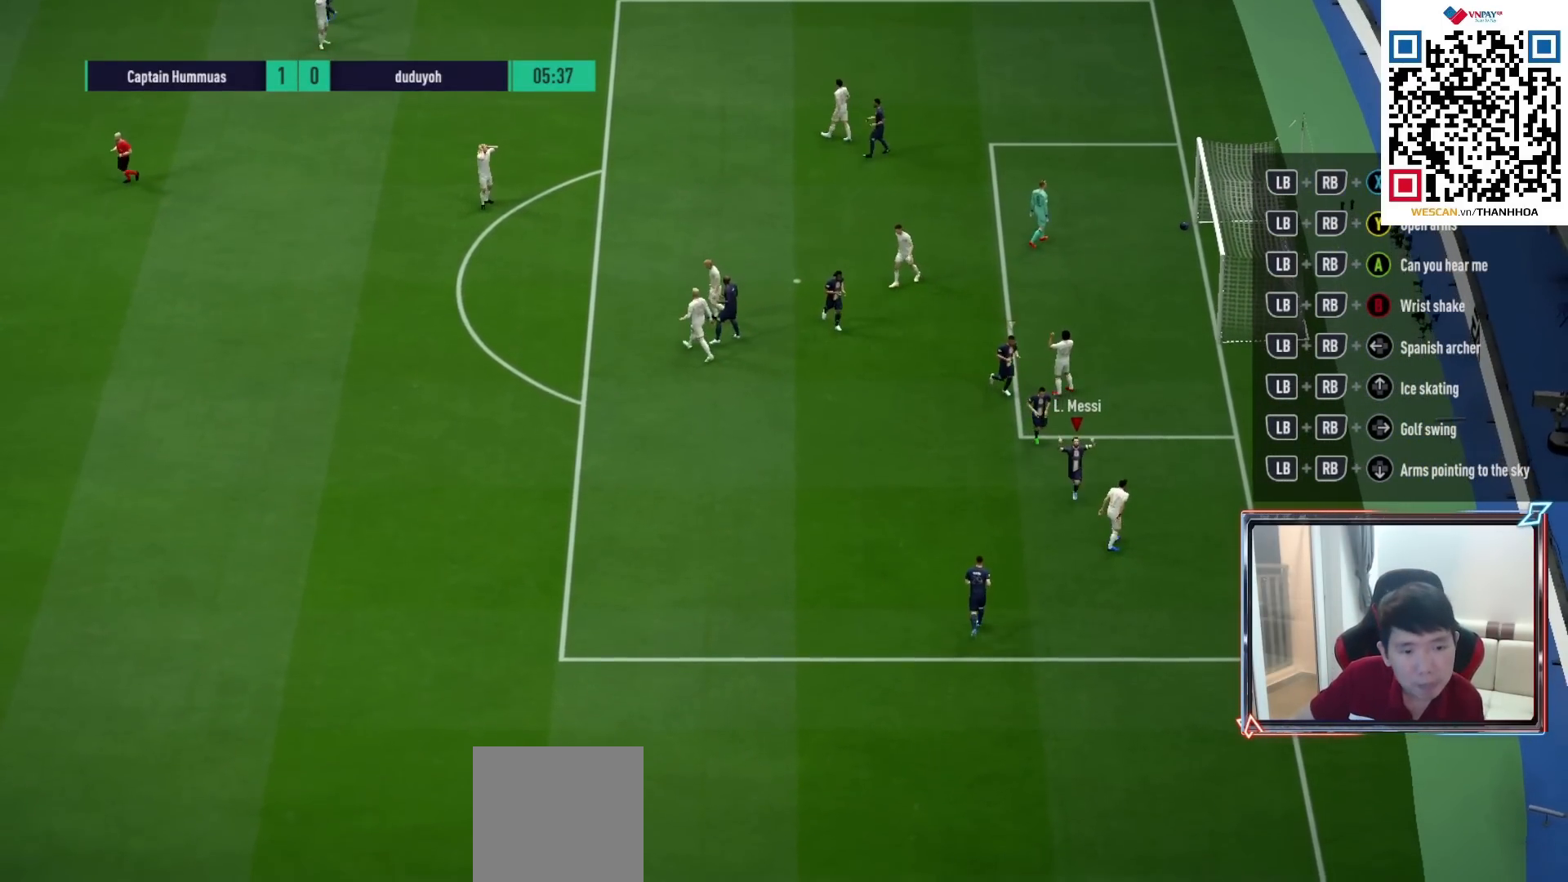
{"buttons": [], "left_stick": "center", "right_stick": "center", "events": []}
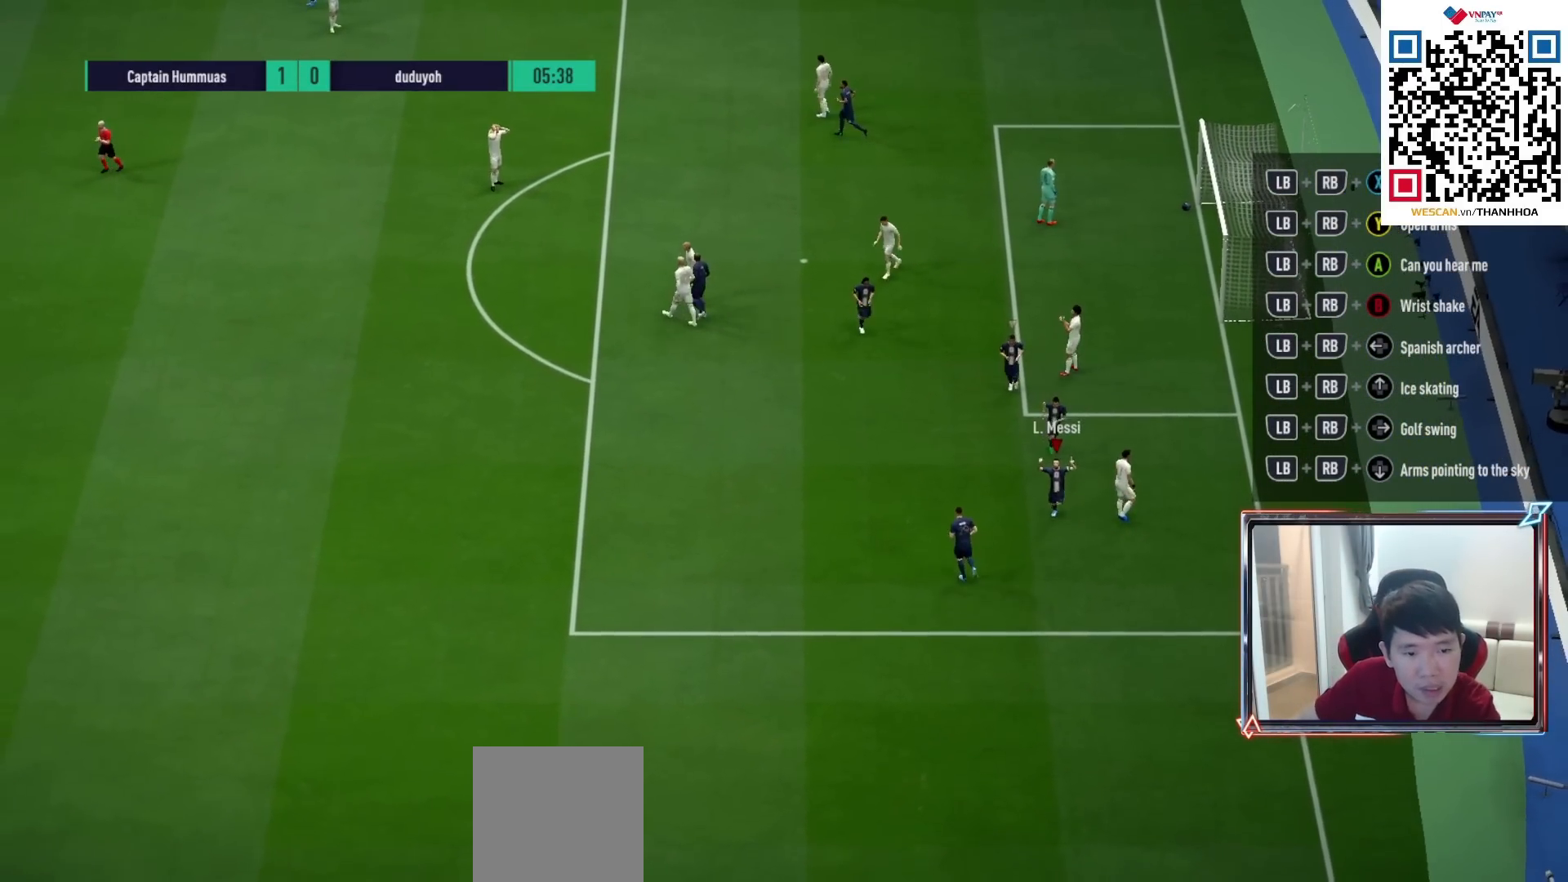
{"buttons": [], "left_stick": "center", "right_stick": "center", "events": [[100, "CROSS", "down"], [167, "CROSS", "up"], [233, "CROSS", "down"], [317, "CROSS", "up"], [383, "CROSS", "down"], [450, "CROSS", "up"]]}
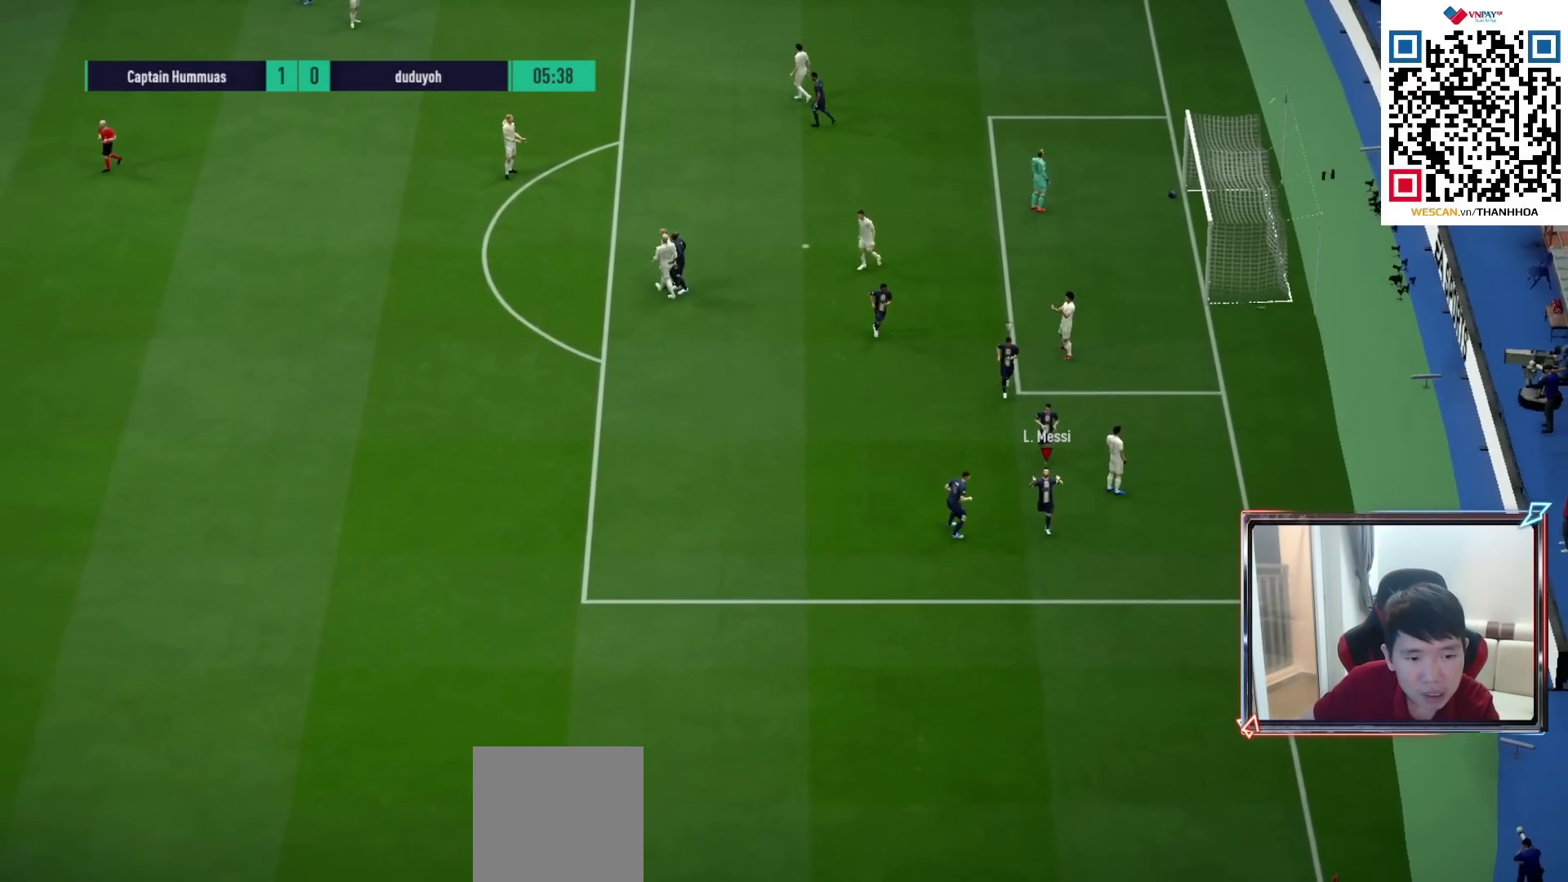
{"buttons": [], "left_stick": "center", "right_stick": "center", "events": [[33, "CROSS", "down"], [100, "CROSS", "up"]]}